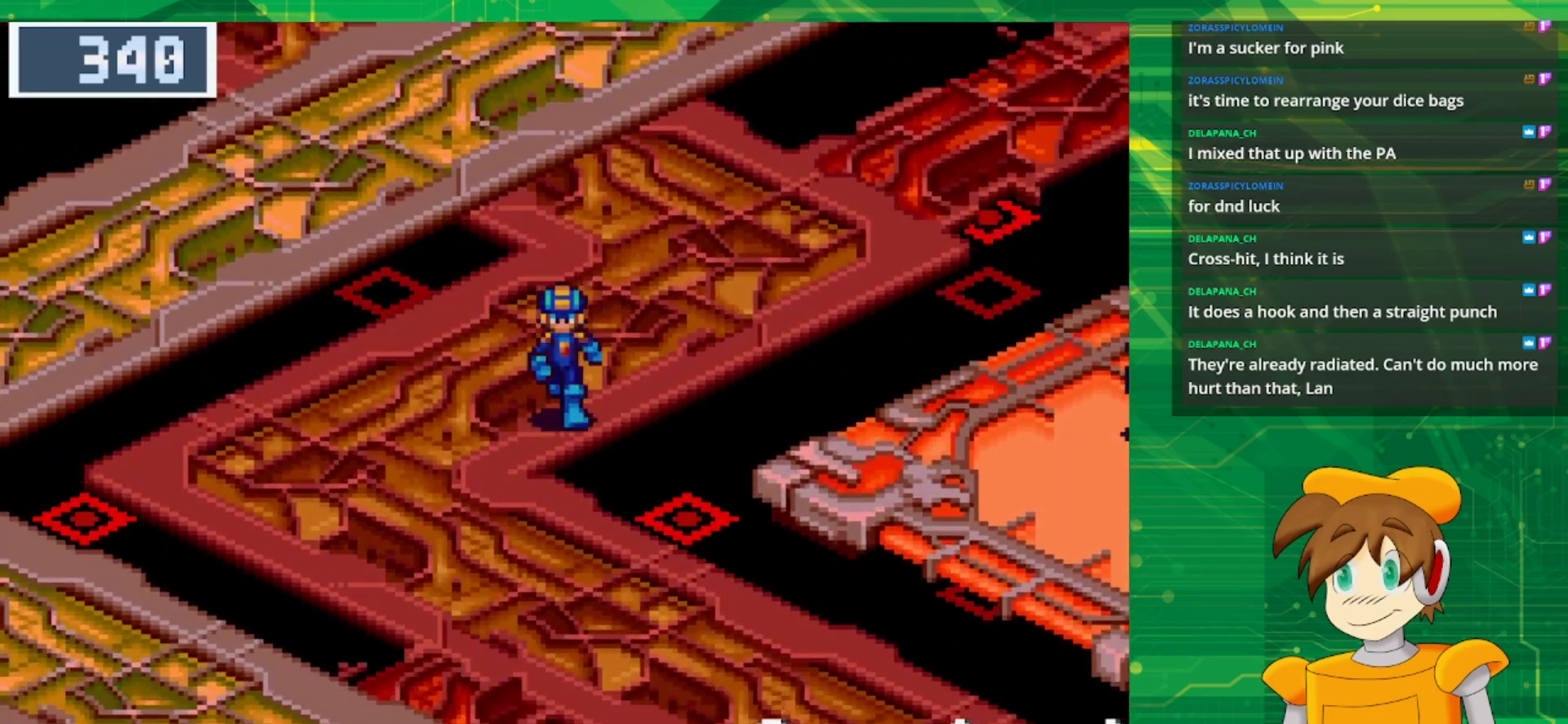
Gameplay with a controller (Nintendo layout); each line is a JSON object with the inputs held at the frame after it. "events" lists button and stick changes between this image and that frame as [ms after this image, input, new state], when the widget could be followed in between. Not read: L1 L3 R3.
{"buttons": ["B", "DPAD_DOWN"], "events": []}
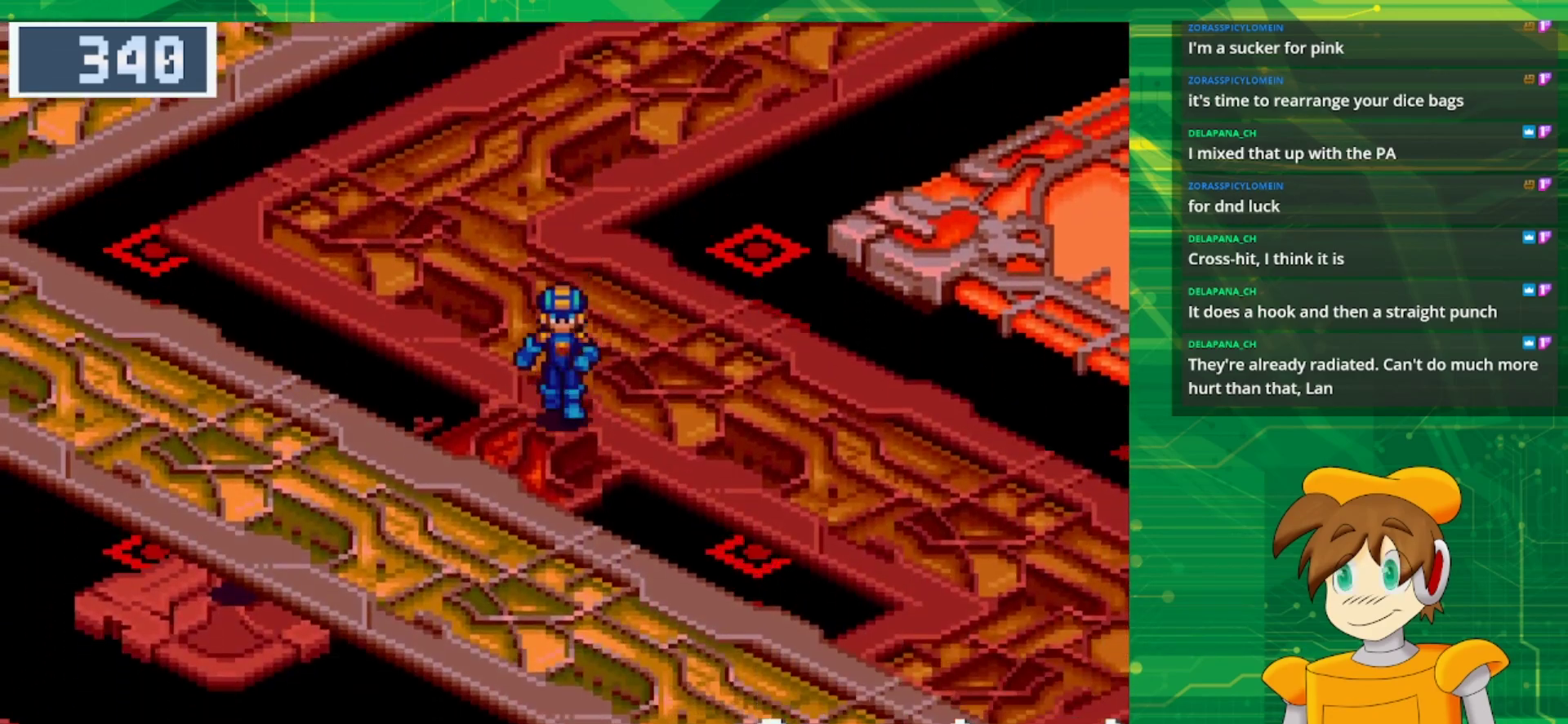
{"buttons": ["B", "DPAD_RIGHT"], "events": [[233, "DPAD_DOWN", "up"], [467, "DPAD_RIGHT", "down"]]}
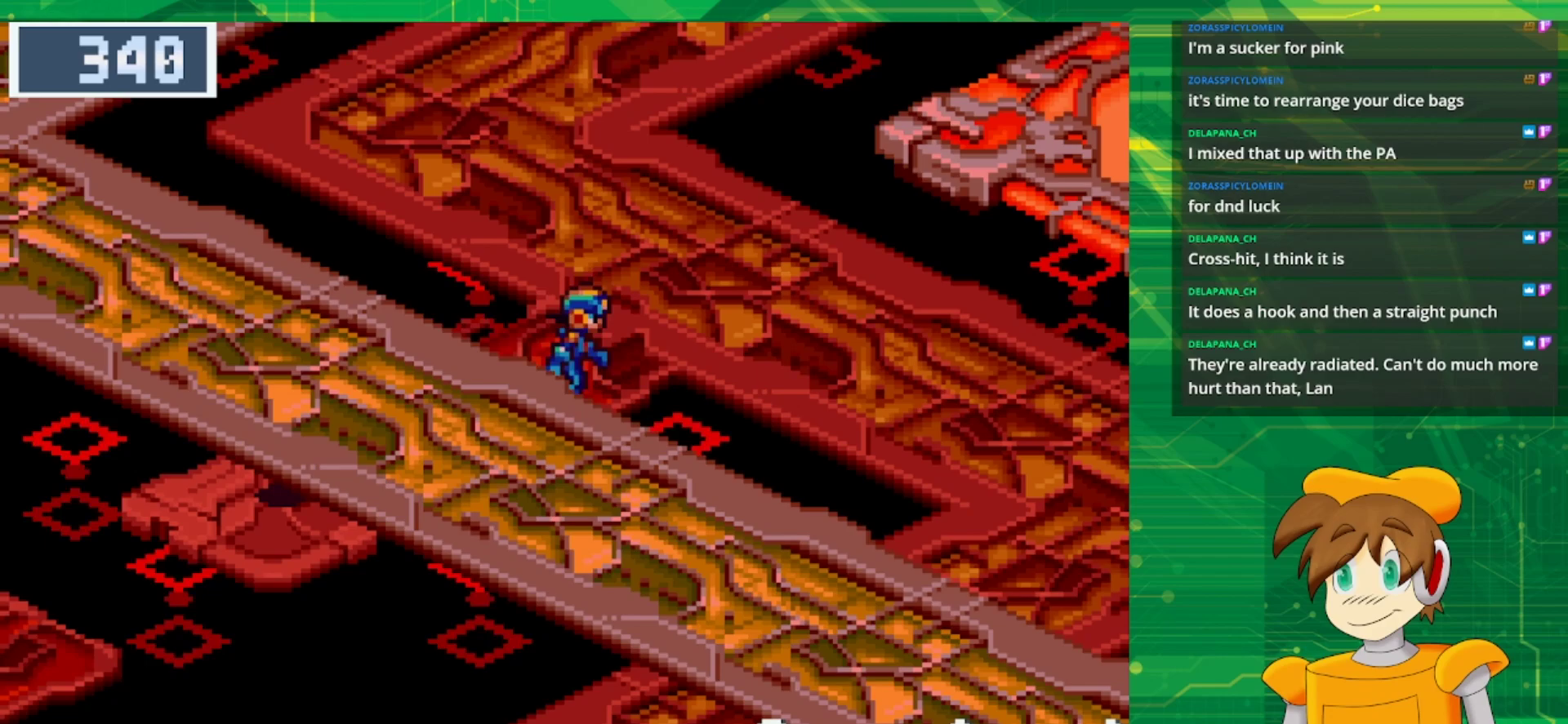
{"buttons": ["B", "DPAD_DOWN", "DPAD_RIGHT"], "events": [[300, "DPAD_DOWN", "down"]]}
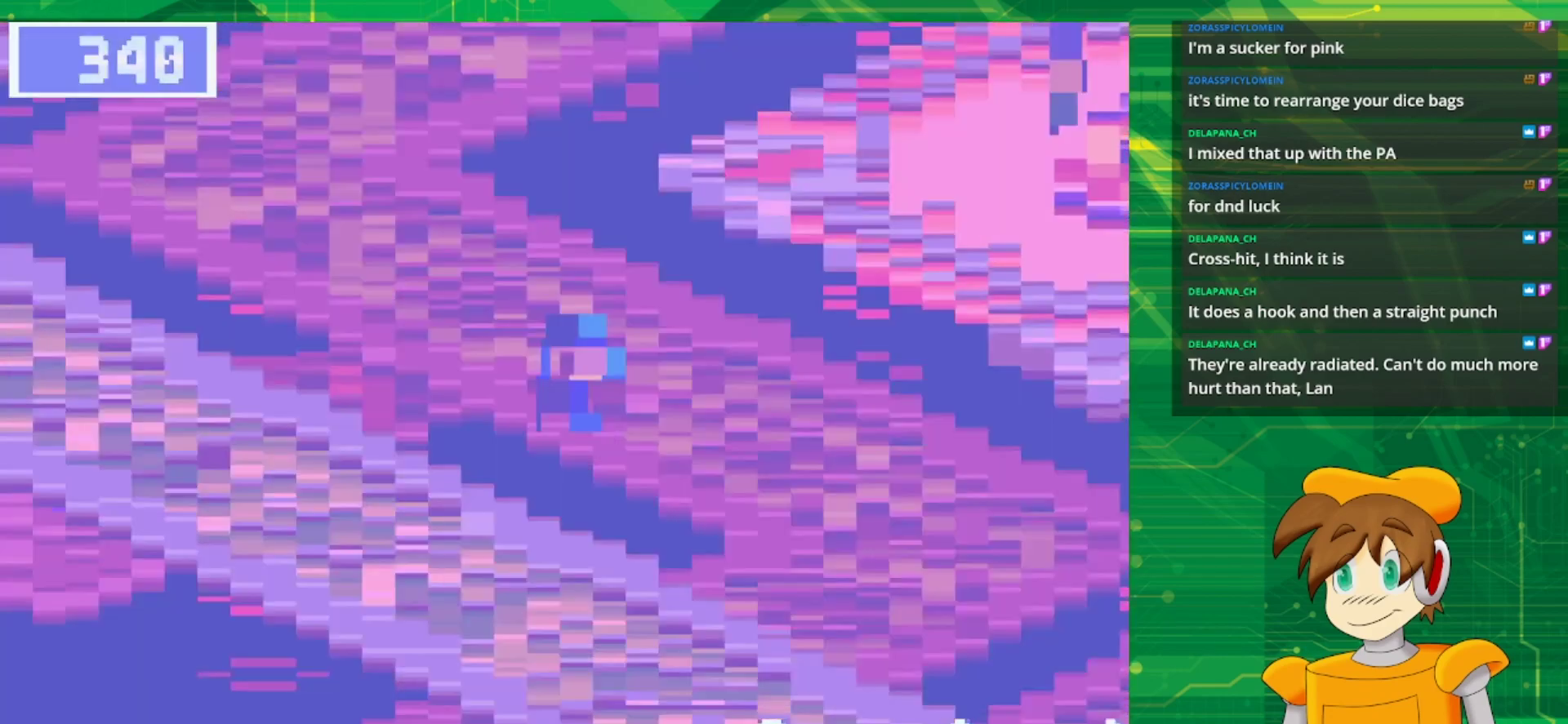
{"buttons": ["B"], "events": [[400, "DPAD_DOWN", "up"], [450, "DPAD_RIGHT", "up"]]}
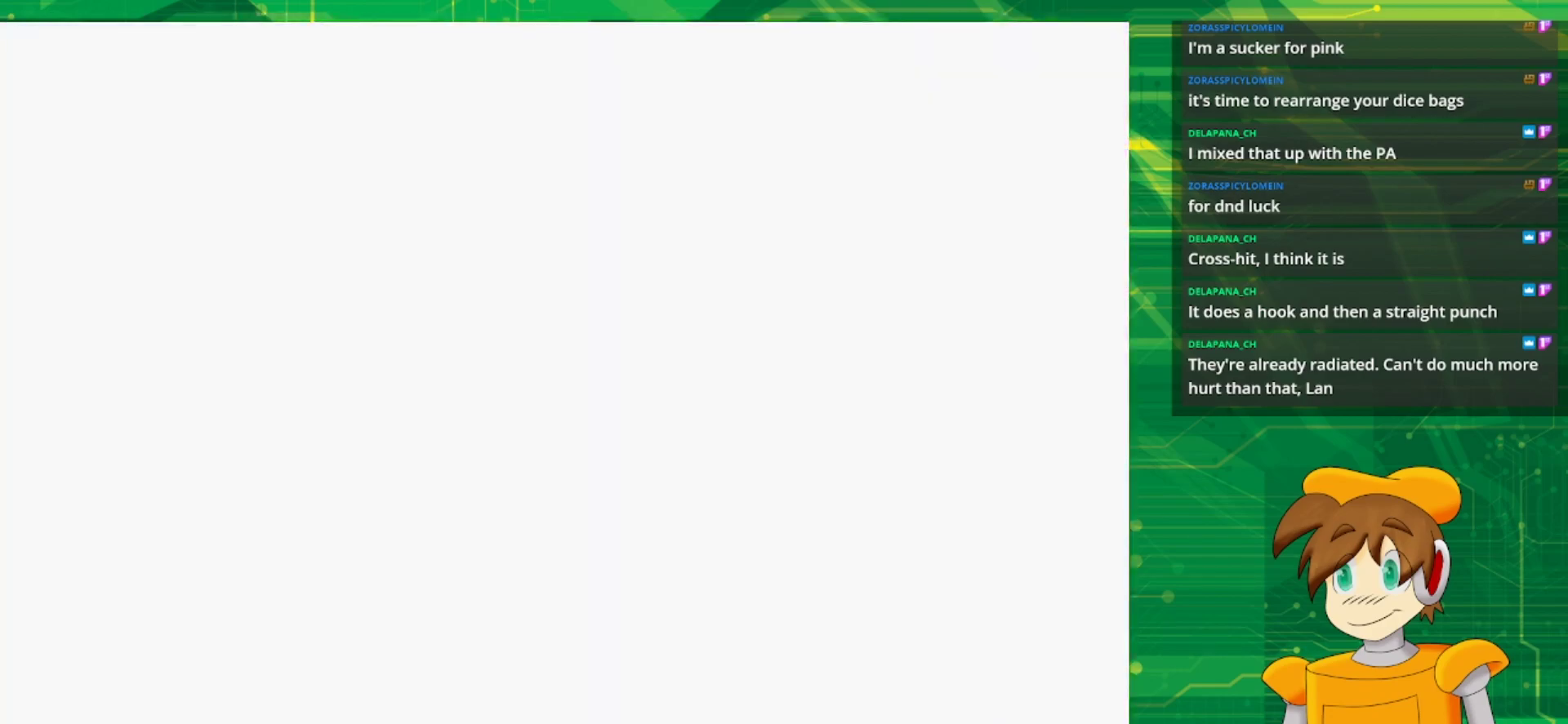
{"buttons": [], "events": [[17, "B", "up"]]}
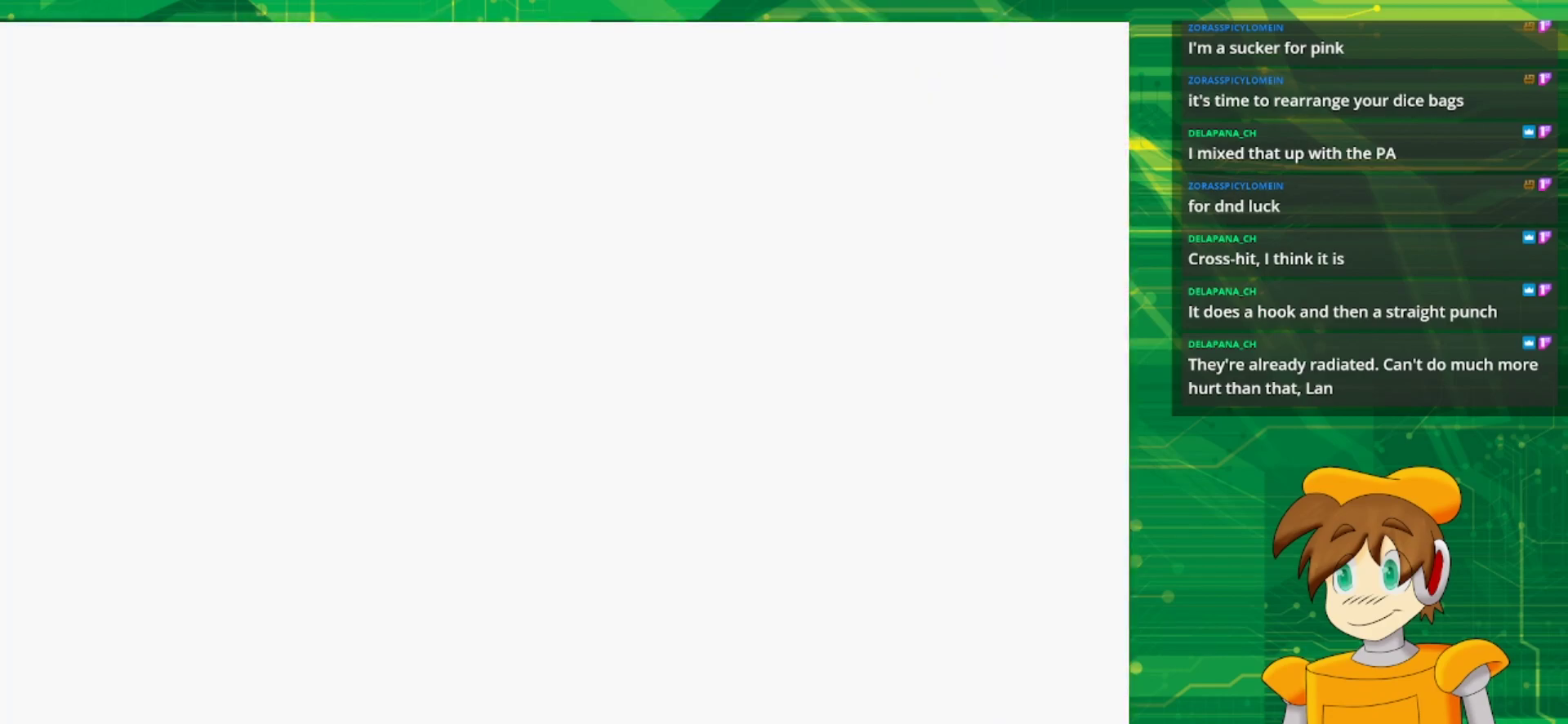
{"buttons": [], "events": []}
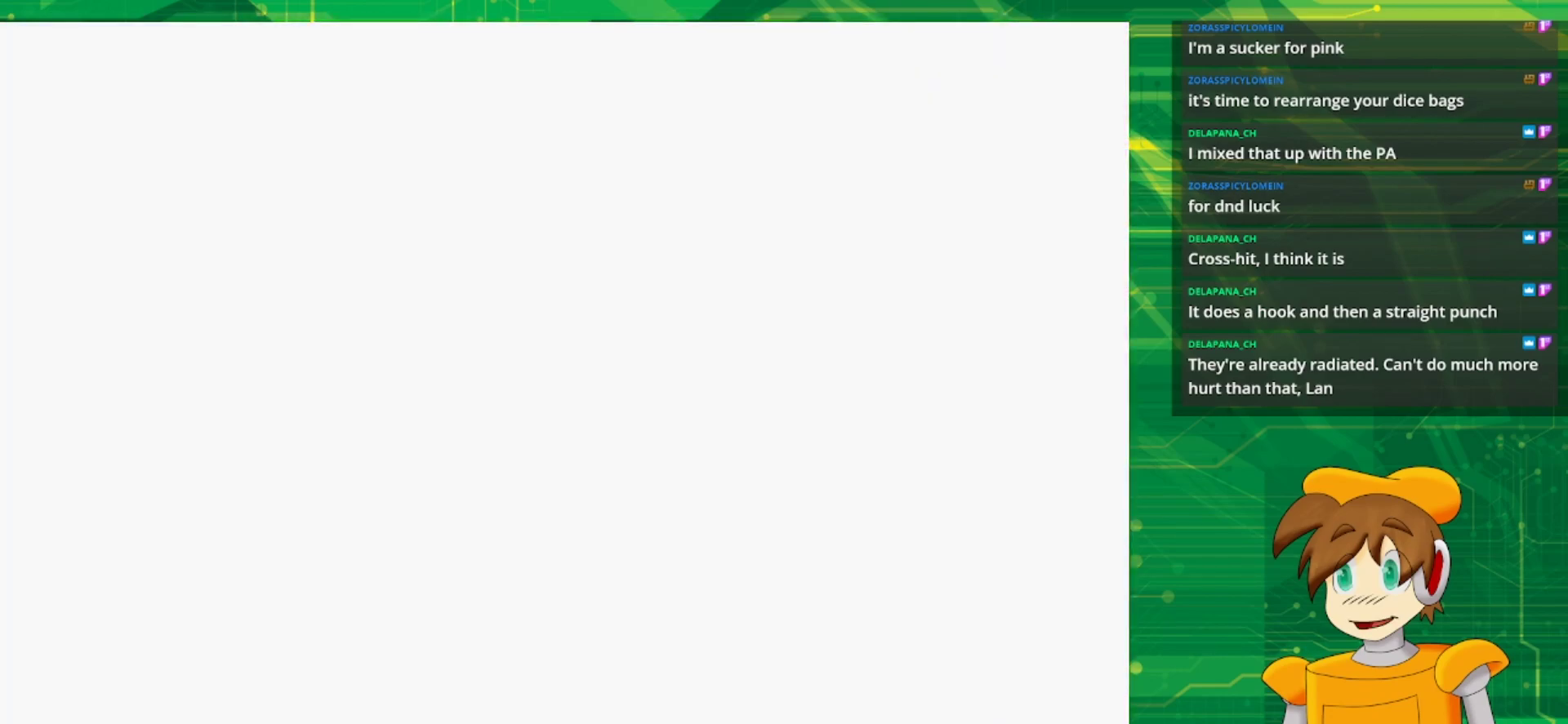
{"buttons": [], "events": []}
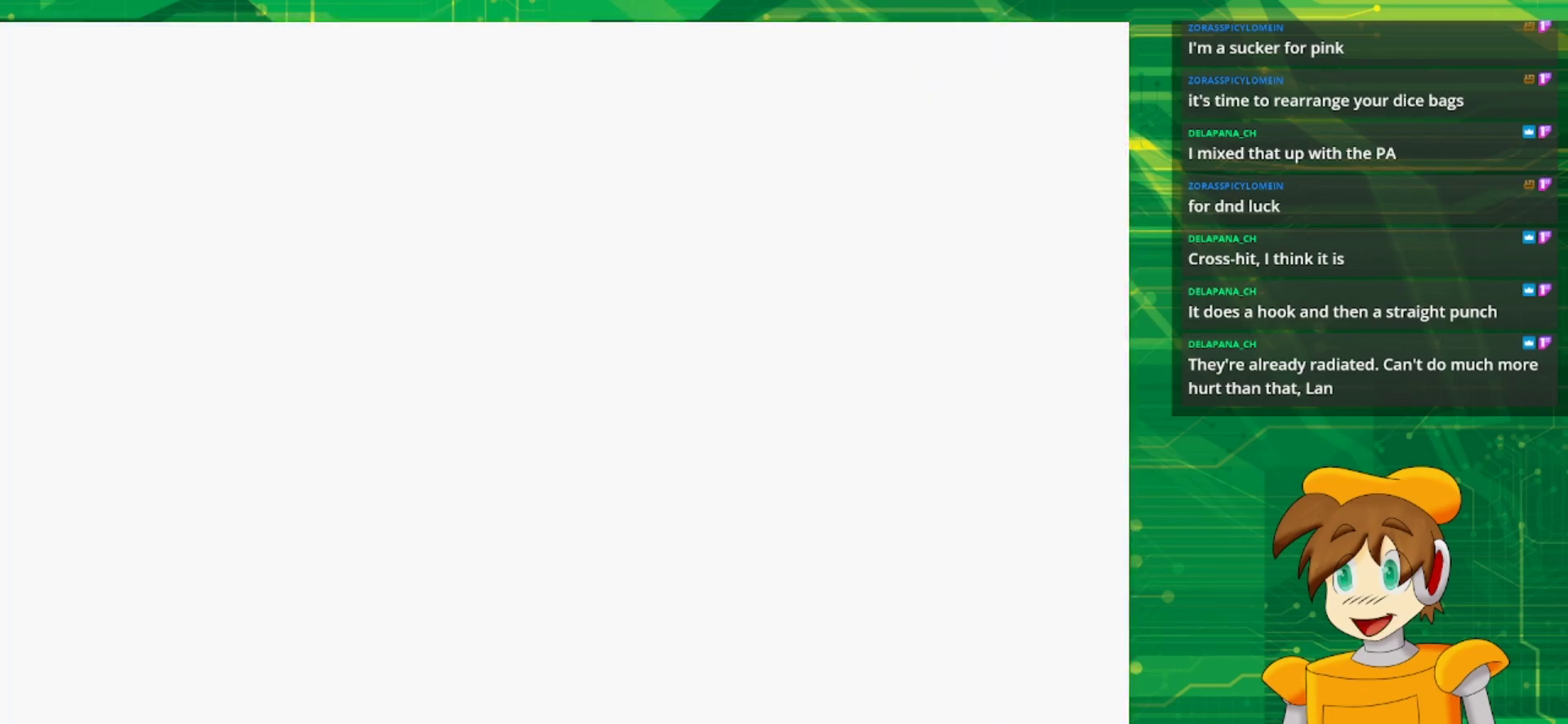
{"buttons": [], "events": []}
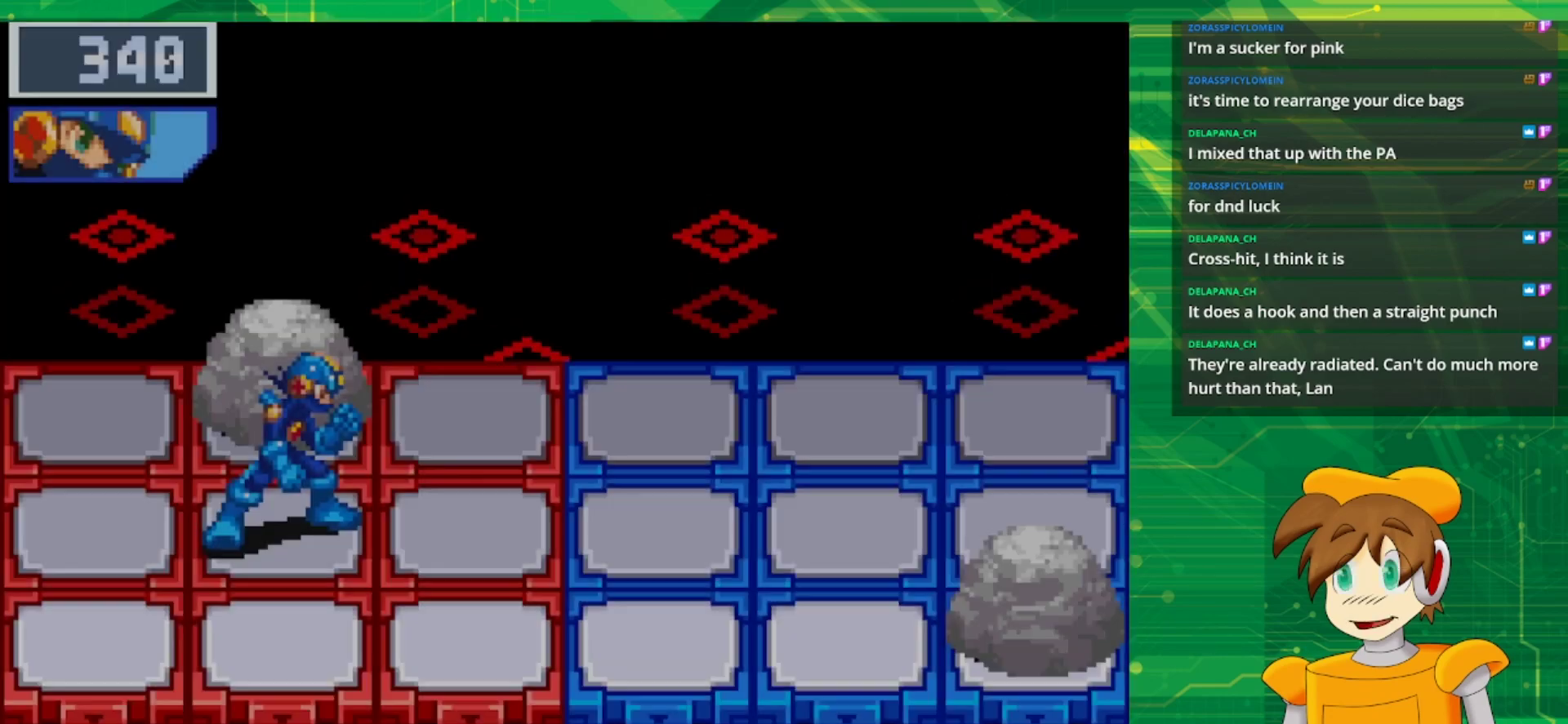
{"buttons": [], "events": []}
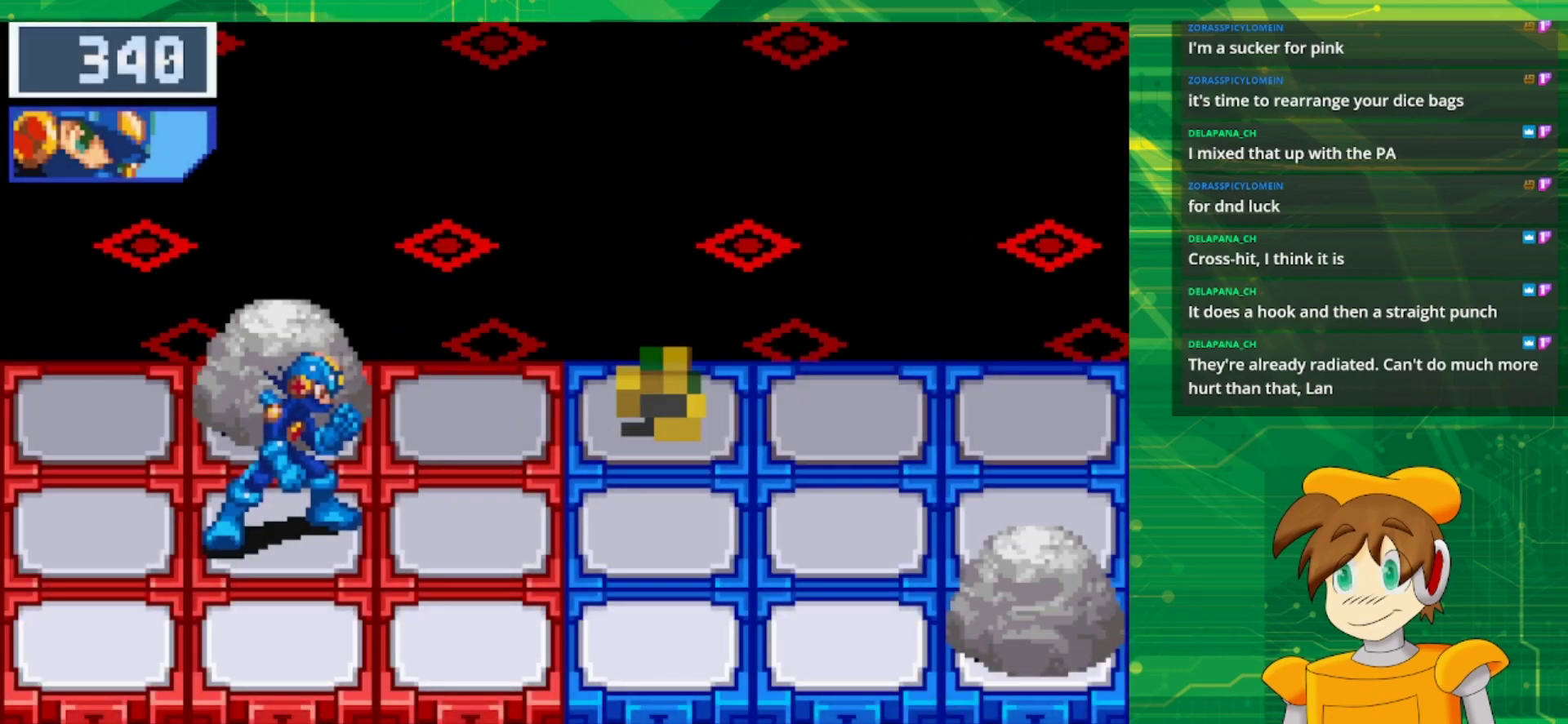
{"buttons": [], "events": []}
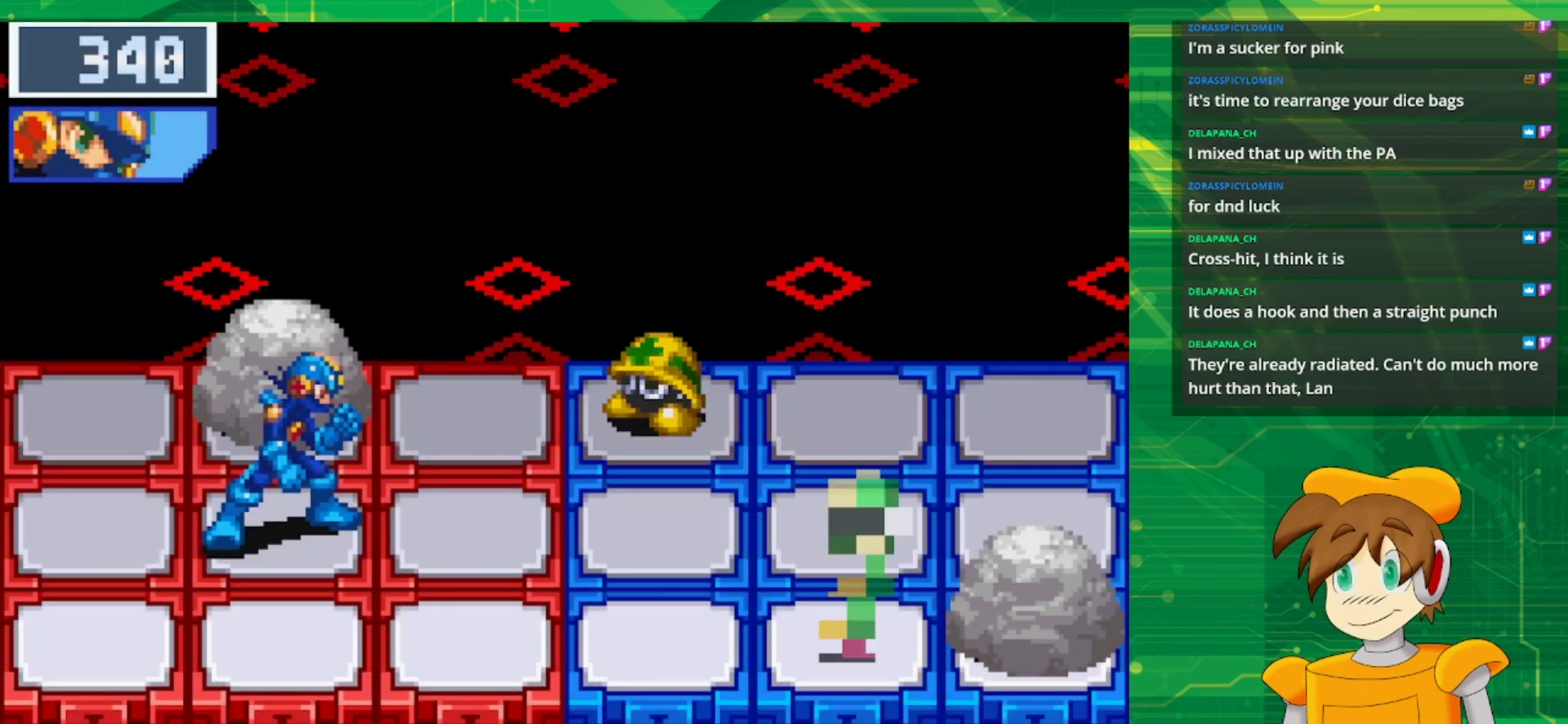
{"buttons": [], "events": []}
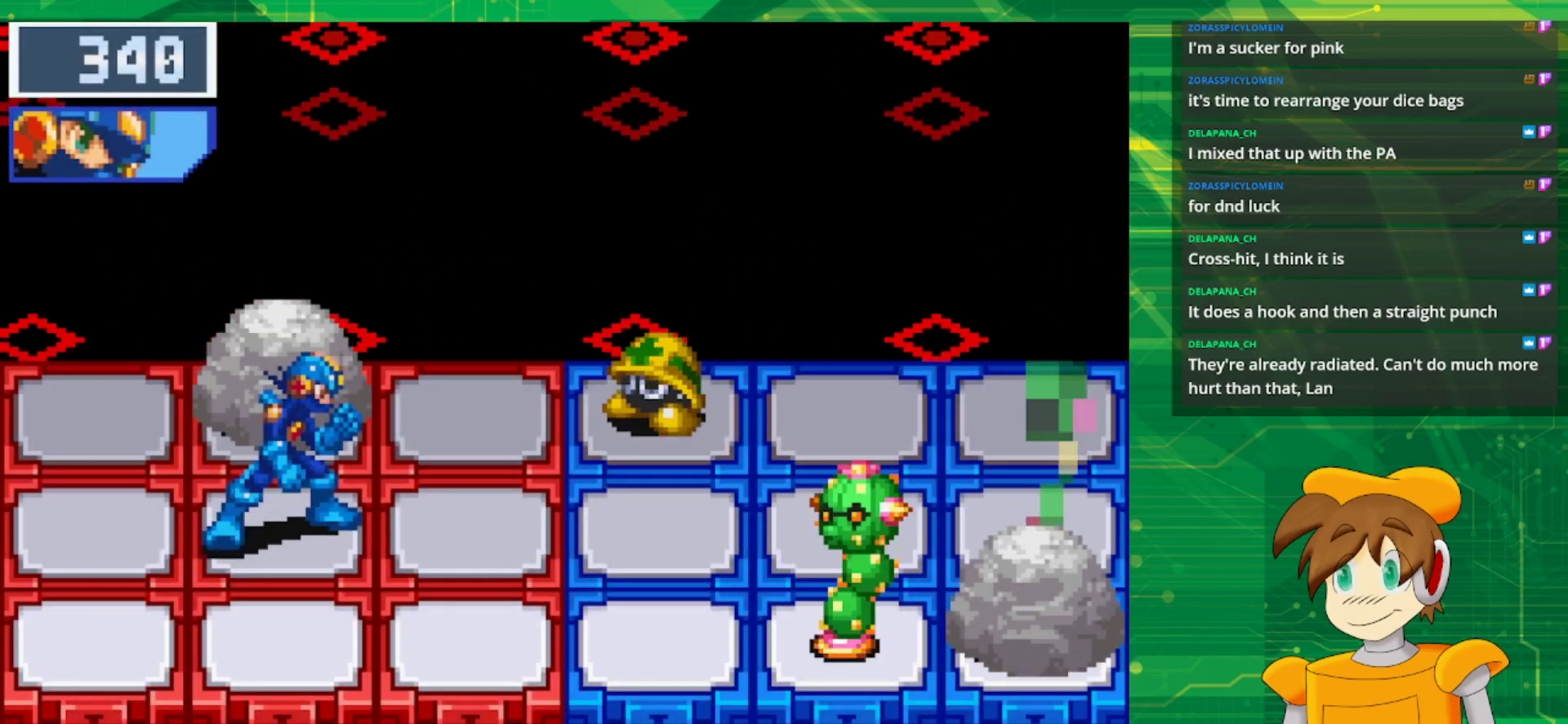
{"buttons": [], "events": []}
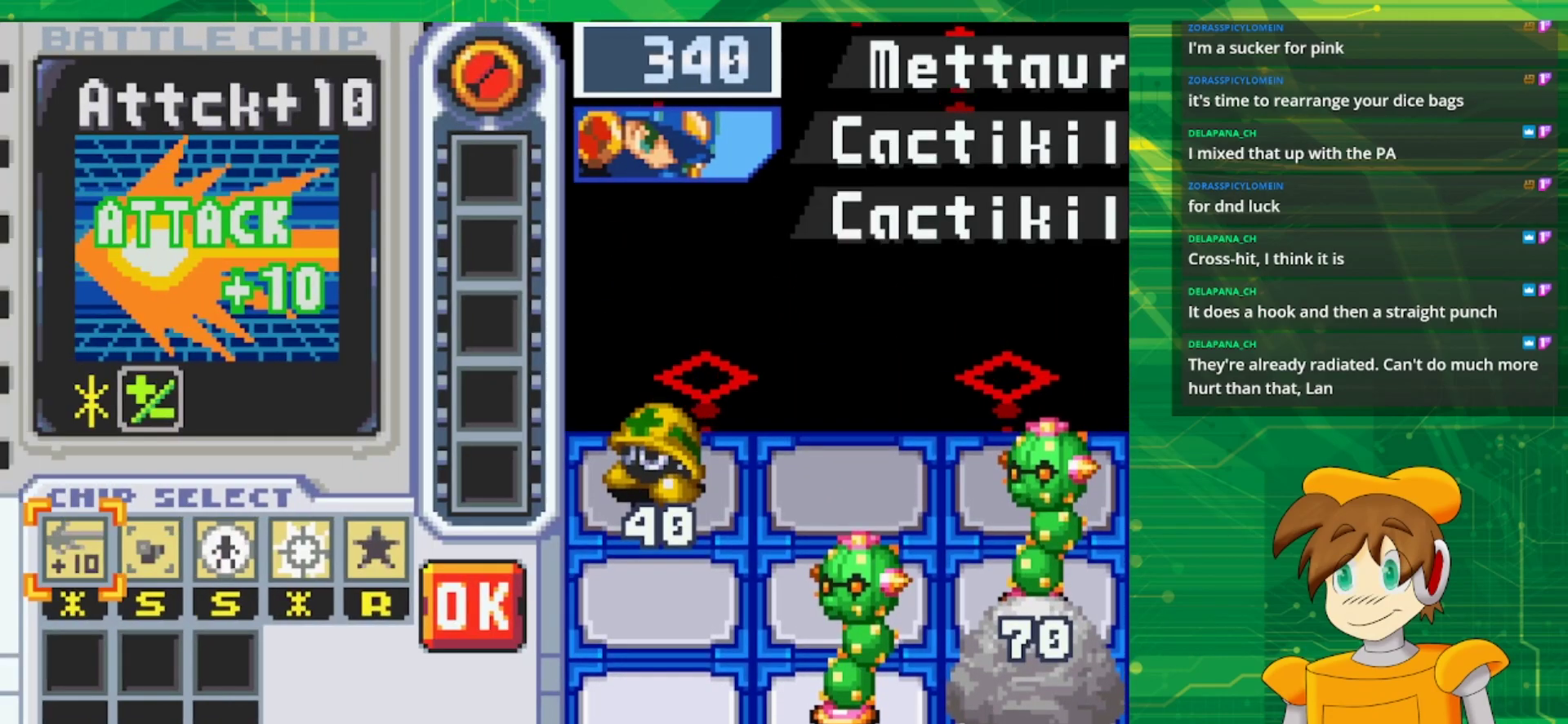
{"buttons": [], "events": []}
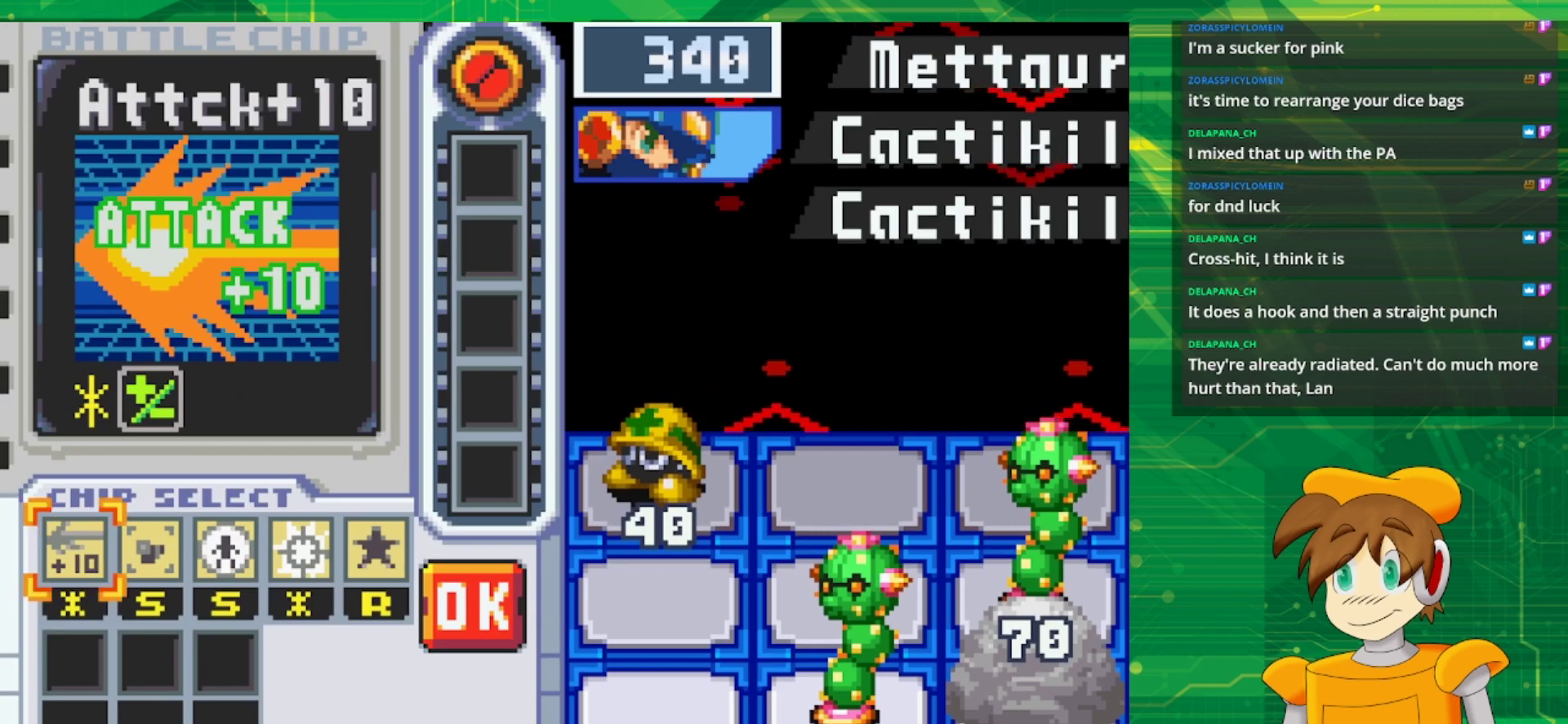
{"buttons": [], "events": []}
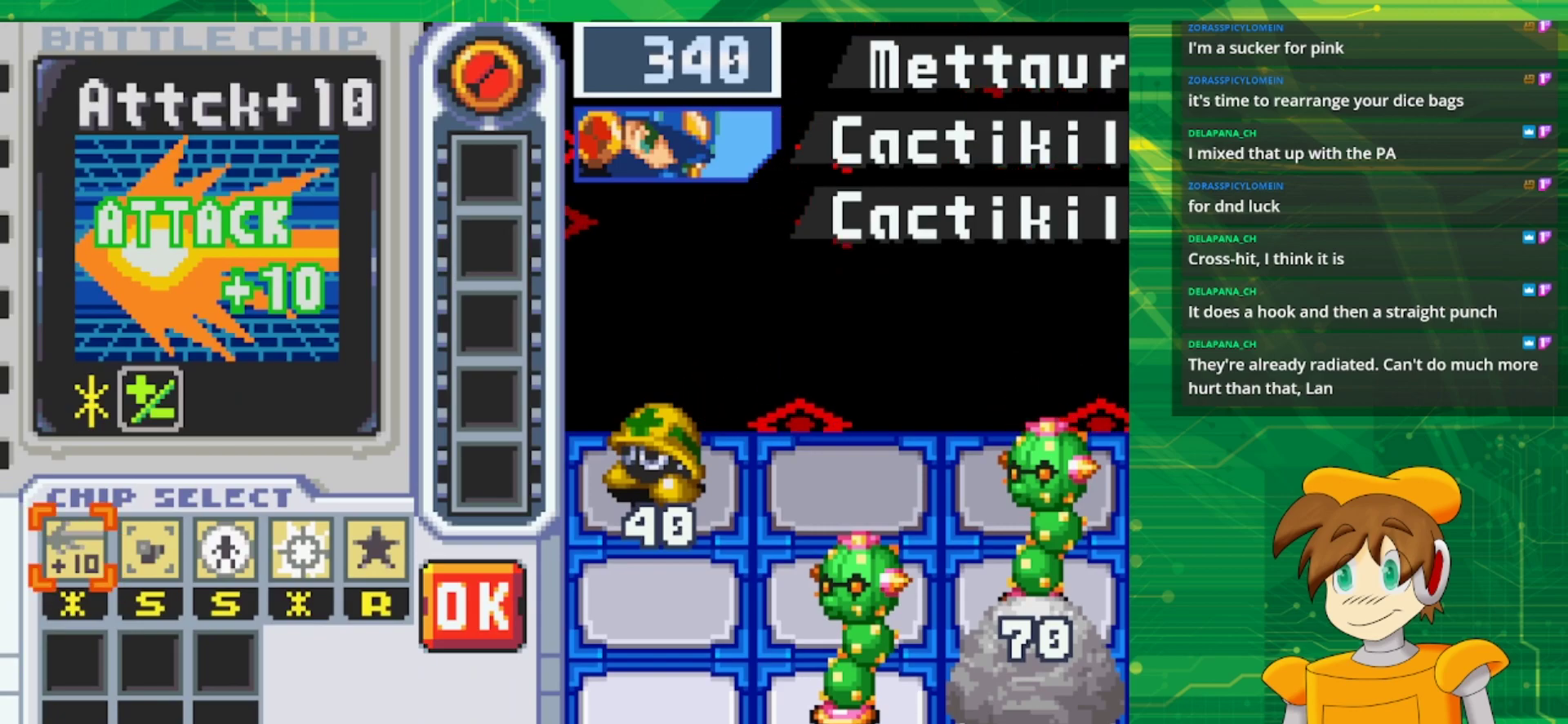
{"buttons": [], "events": [[300, "DPAD_RIGHT", "down"], [400, "DPAD_RIGHT", "up"]]}
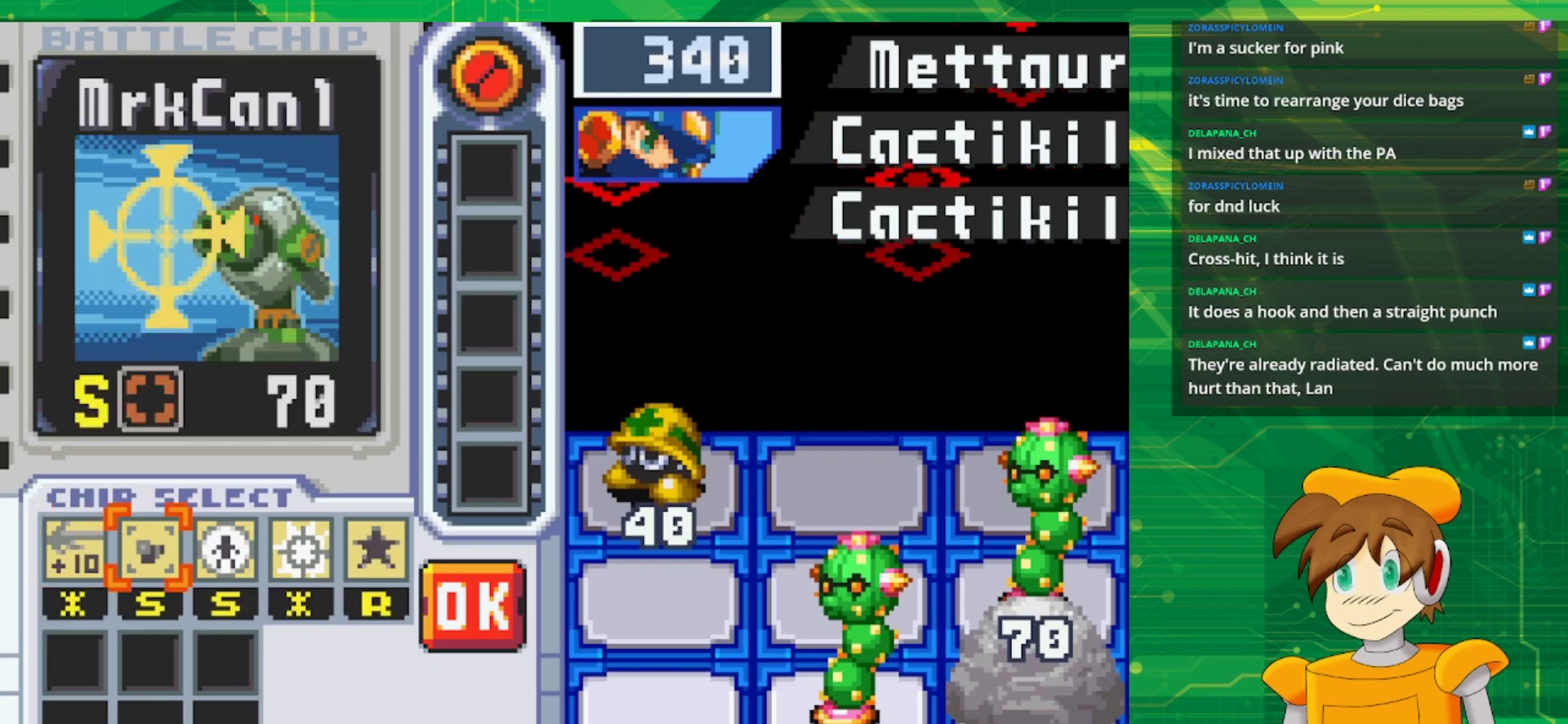
{"buttons": [], "events": [[17, "DPAD_RIGHT", "down"], [117, "DPAD_RIGHT", "up"], [167, "DPAD_RIGHT", "down"], [333, "DPAD_RIGHT", "up"]]}
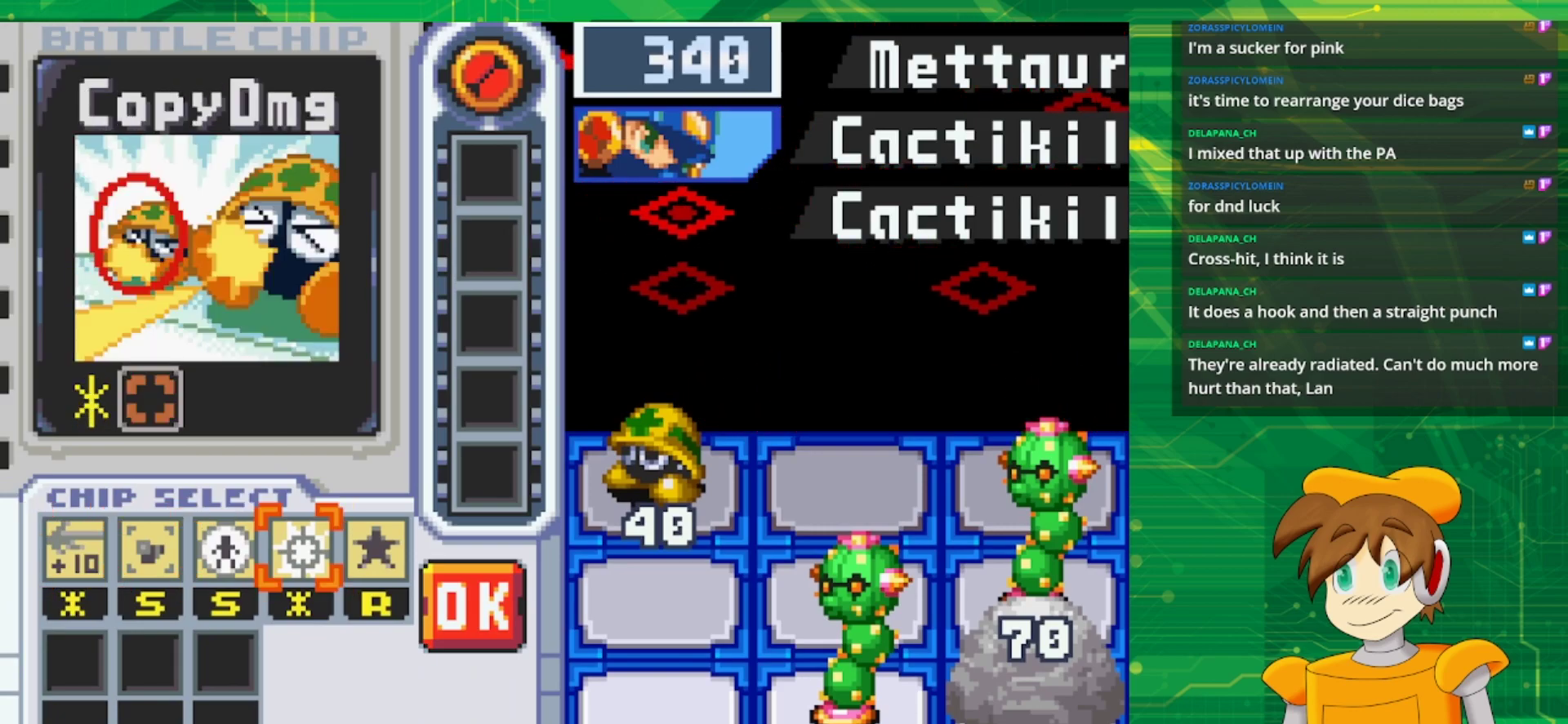
{"buttons": [], "events": [[350, "A", "down"], [467, "A", "up"]]}
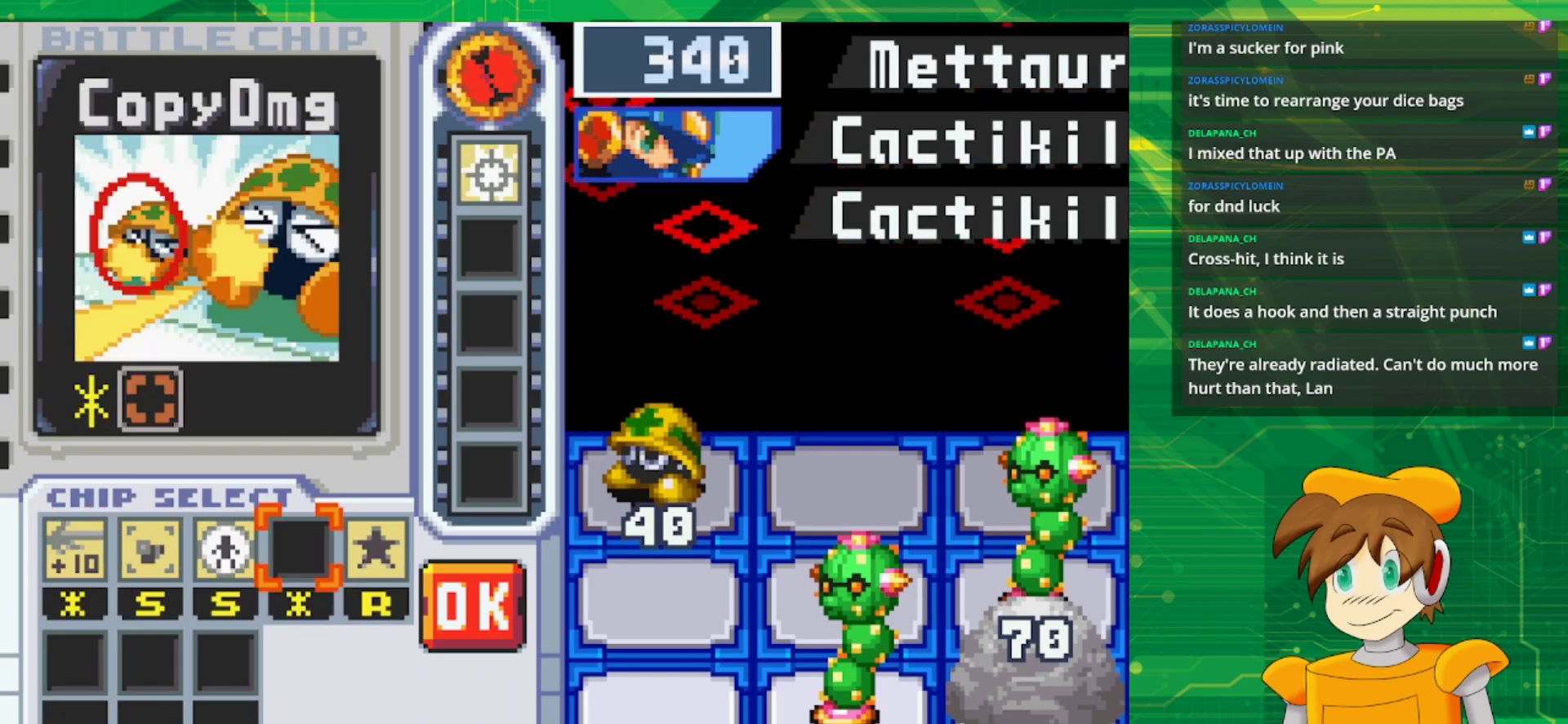
{"buttons": [], "events": [[167, "DPAD_LEFT", "down"], [217, "DPAD_LEFT", "up"], [317, "DPAD_LEFT", "down"], [450, "DPAD_LEFT", "up"]]}
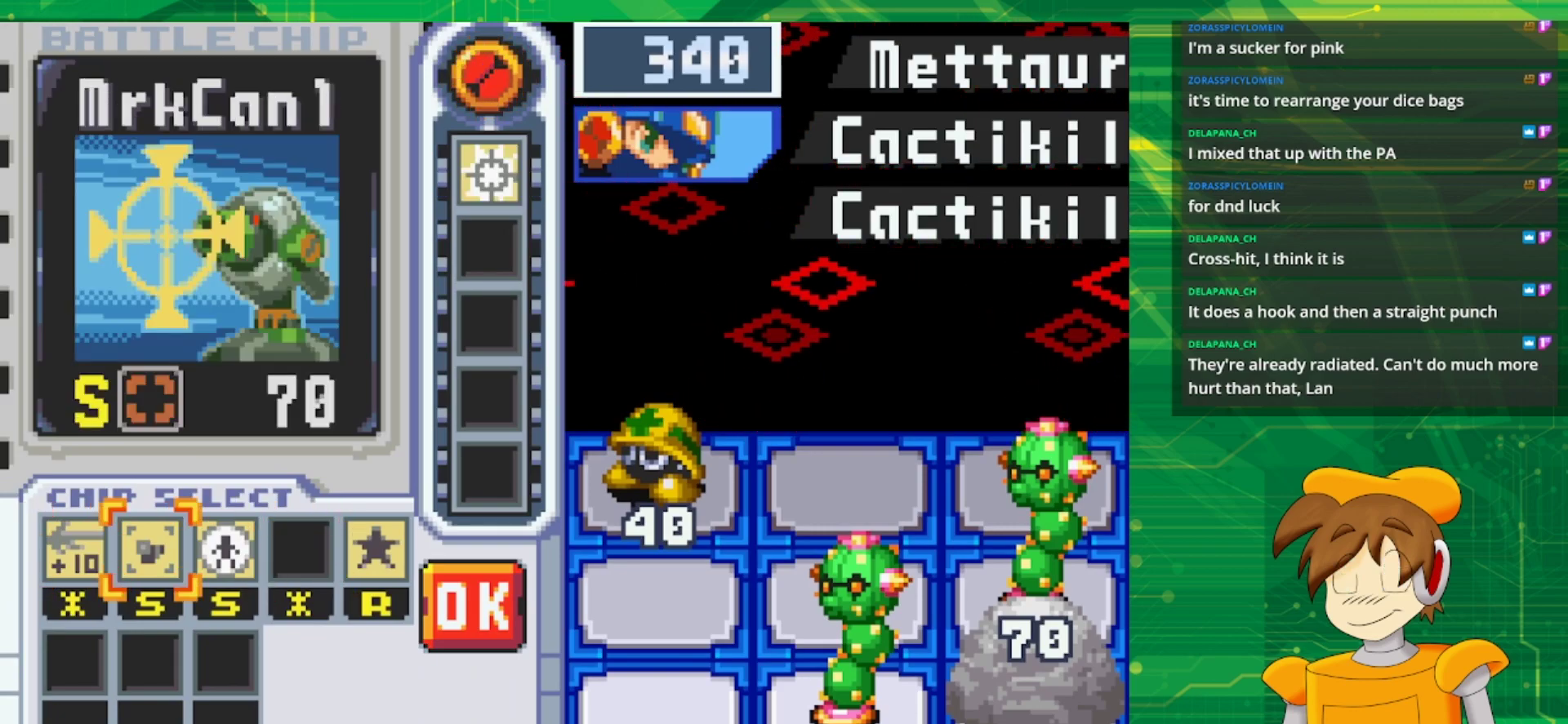
{"buttons": [], "events": []}
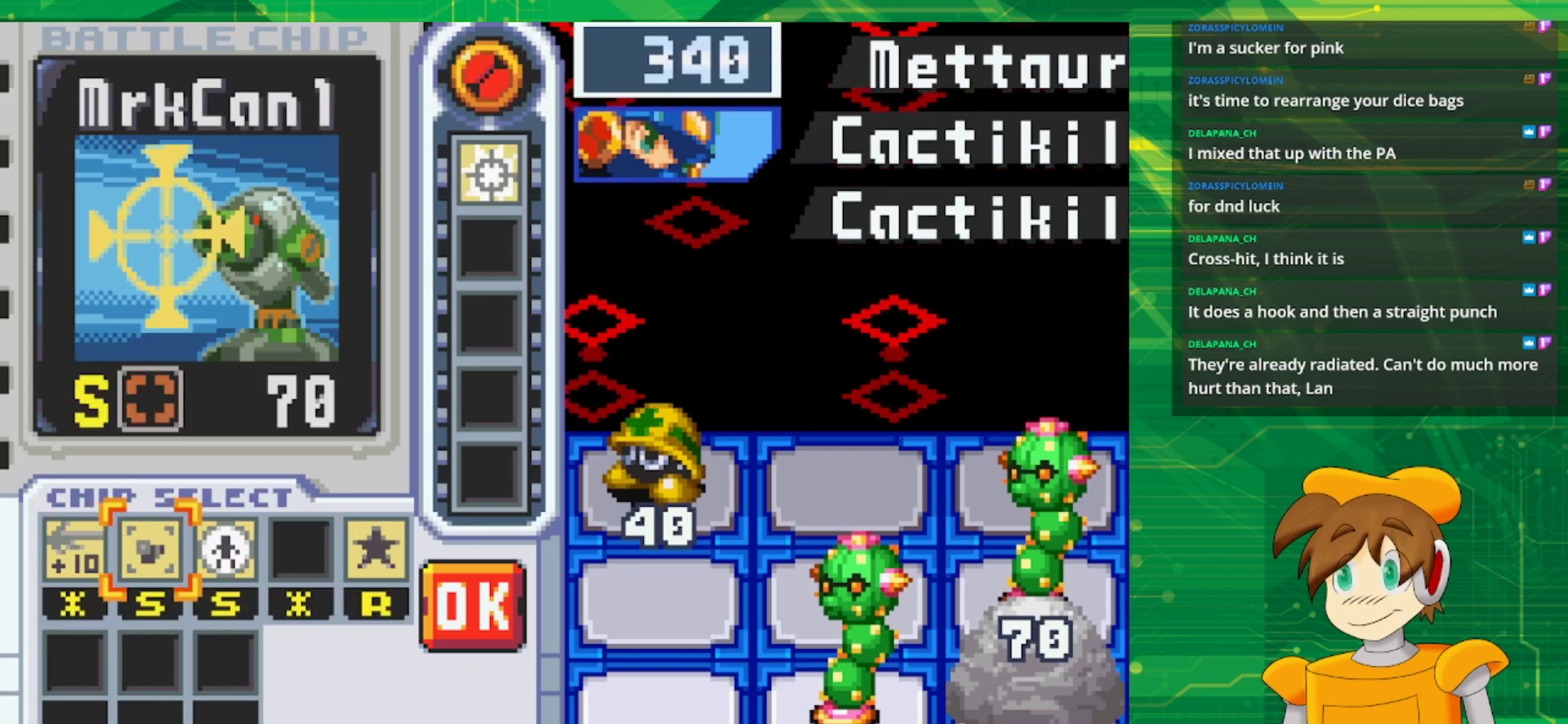
{"buttons": [], "events": [[200, "A", "down"], [300, "A", "up"], [350, "DPAD_RIGHT", "down"], [467, "DPAD_RIGHT", "up"]]}
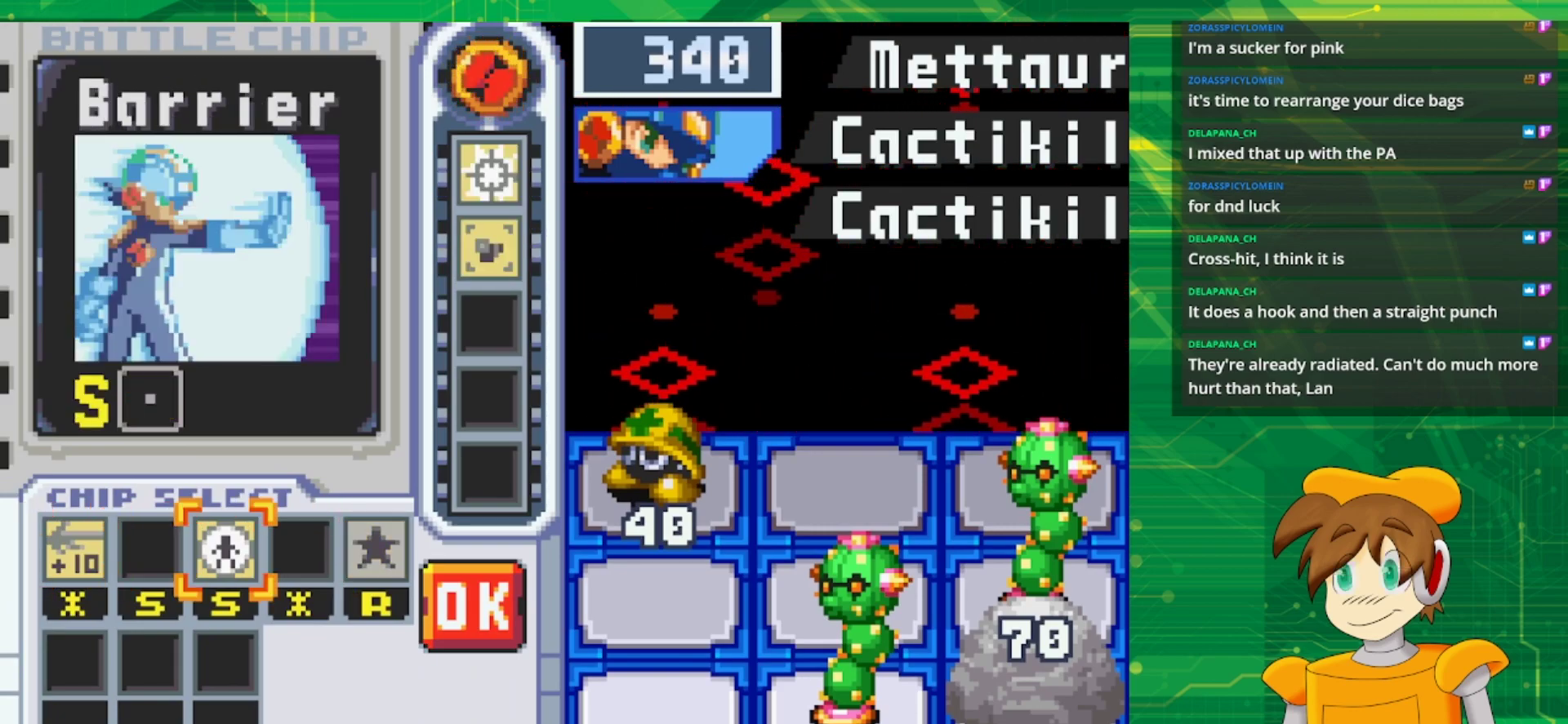
{"buttons": [], "events": []}
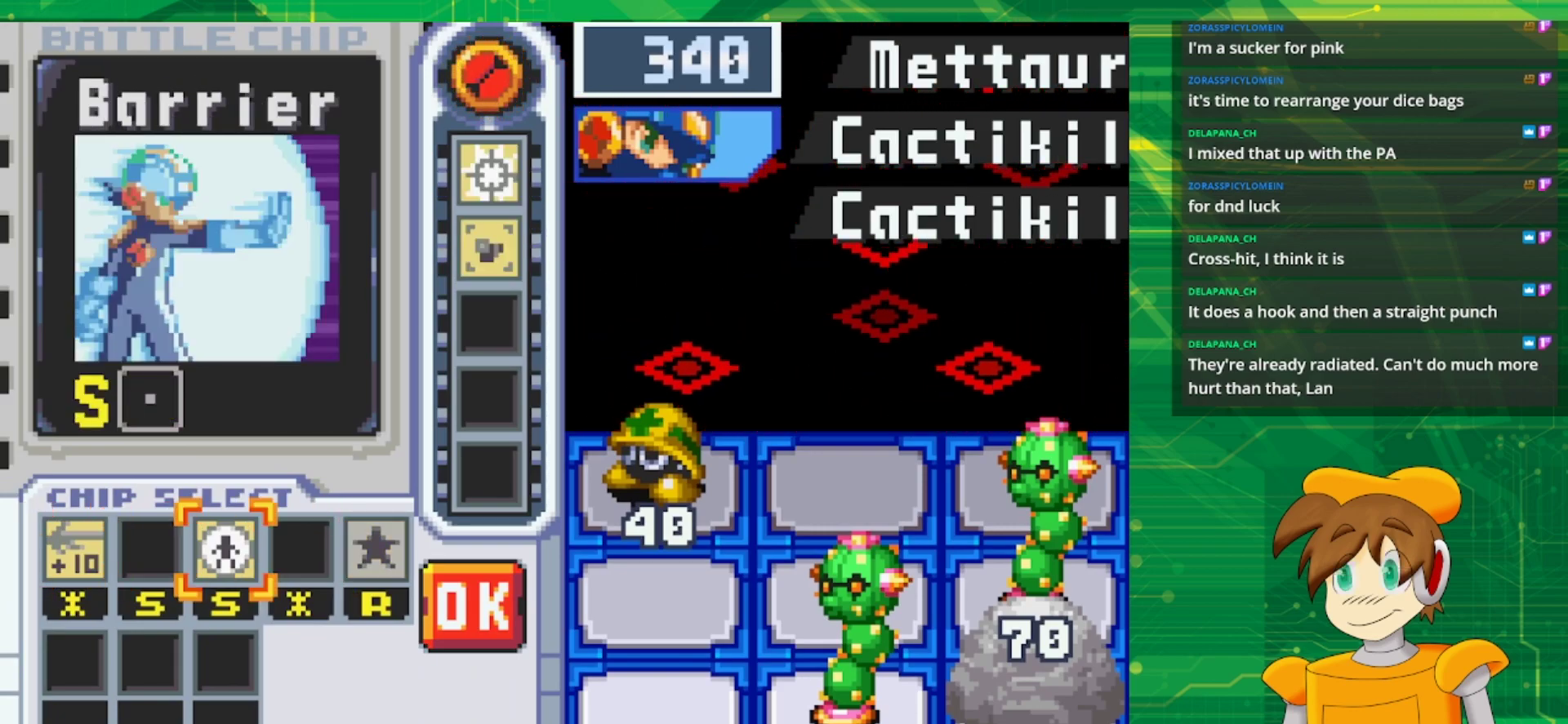
{"buttons": [], "events": []}
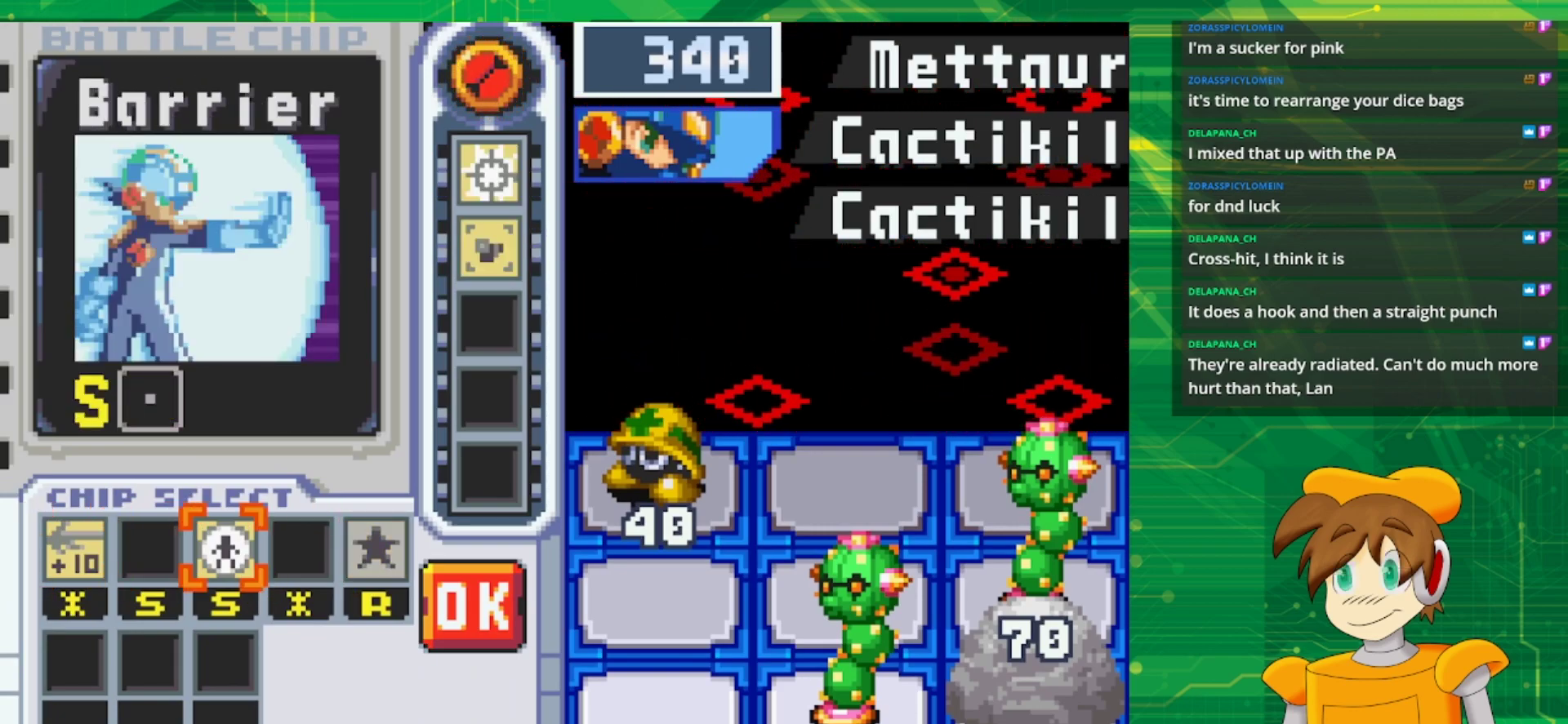
{"buttons": [], "events": [[233, "B", "down"], [350, "B", "up"]]}